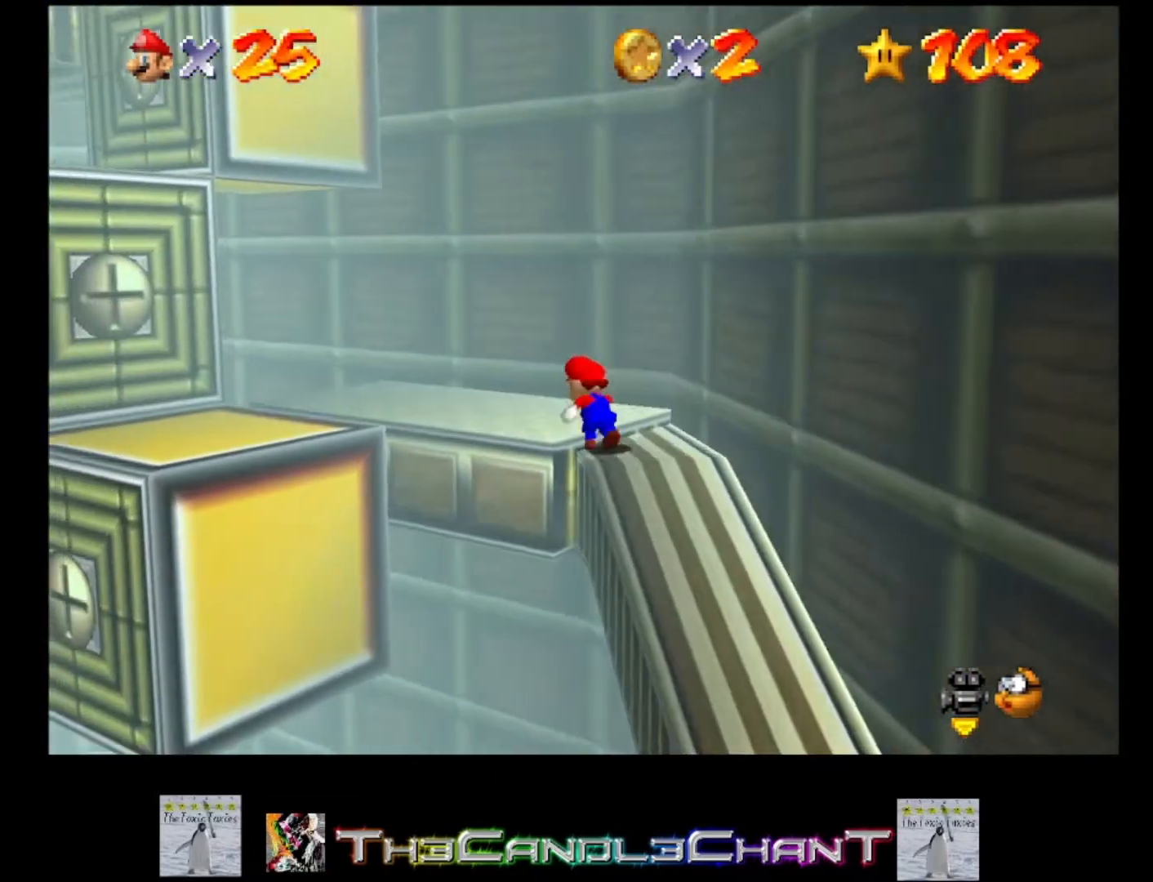
Gameplay with a controller (Xbox layout); each line is a JSON object with the inputs held at the frame after it. "events" lists button and stick changes between this image and that frame as [ms after this image, input, new state], when the widget could be followed in between.
{"buttons": [], "left_stick": "center", "right_stick": "center", "events": [[267, "left_stick", "center"]]}
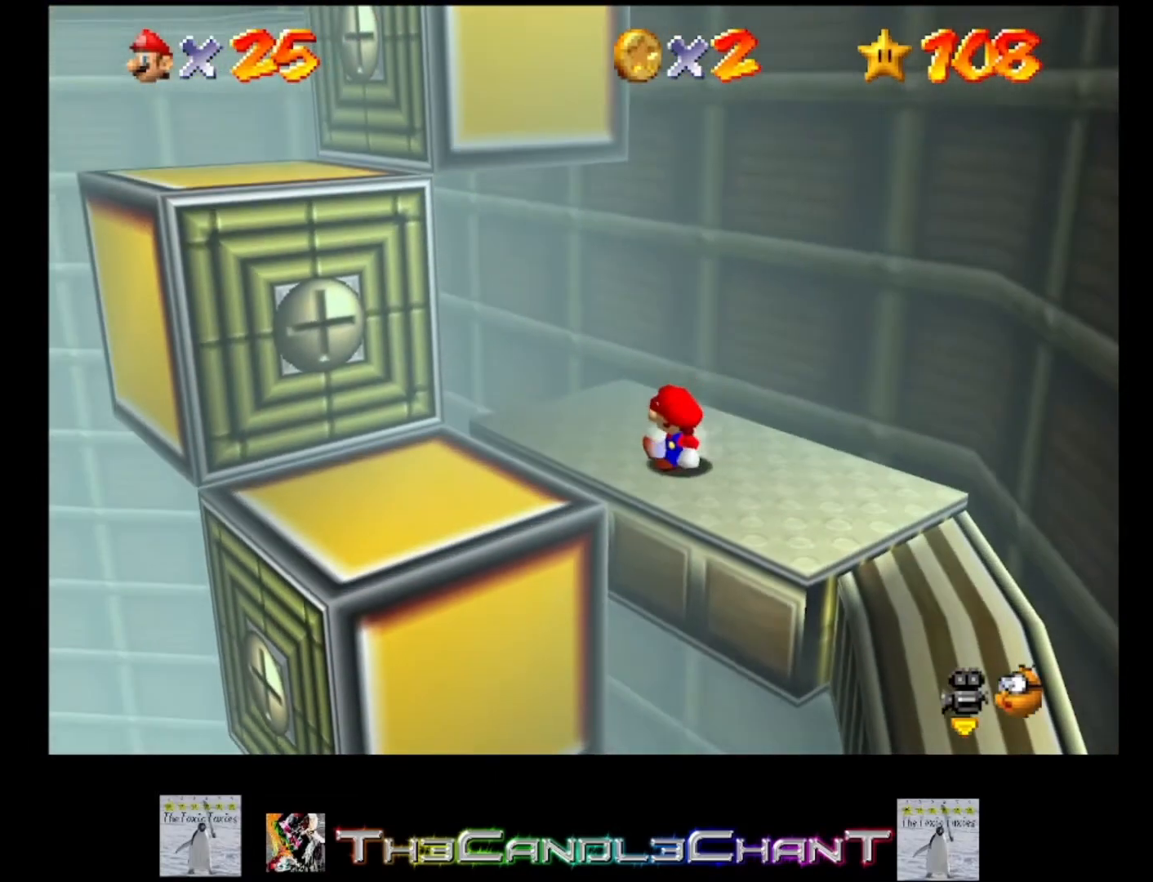
{"buttons": [], "left_stick": "down-left", "right_stick": "center", "events": [[100, "left_stick", "left"], [200, "left_stick", "down-left"], [267, "A", "down"], [433, "A", "up"]]}
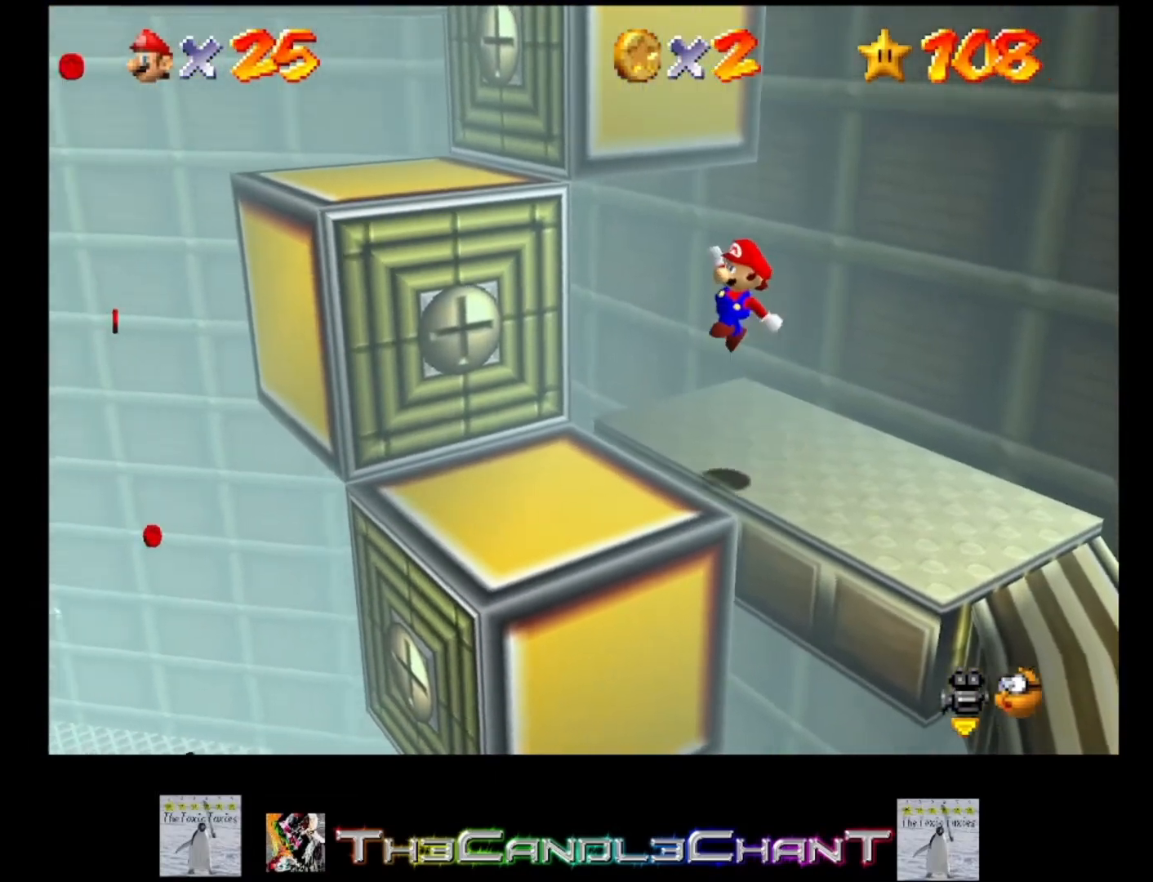
{"buttons": ["A"], "left_stick": "up-left", "right_stick": "center", "events": [[33, "left_stick", "center"], [267, "left_stick", "left"], [467, "A", "down"], [467, "left_stick", "up-left"]]}
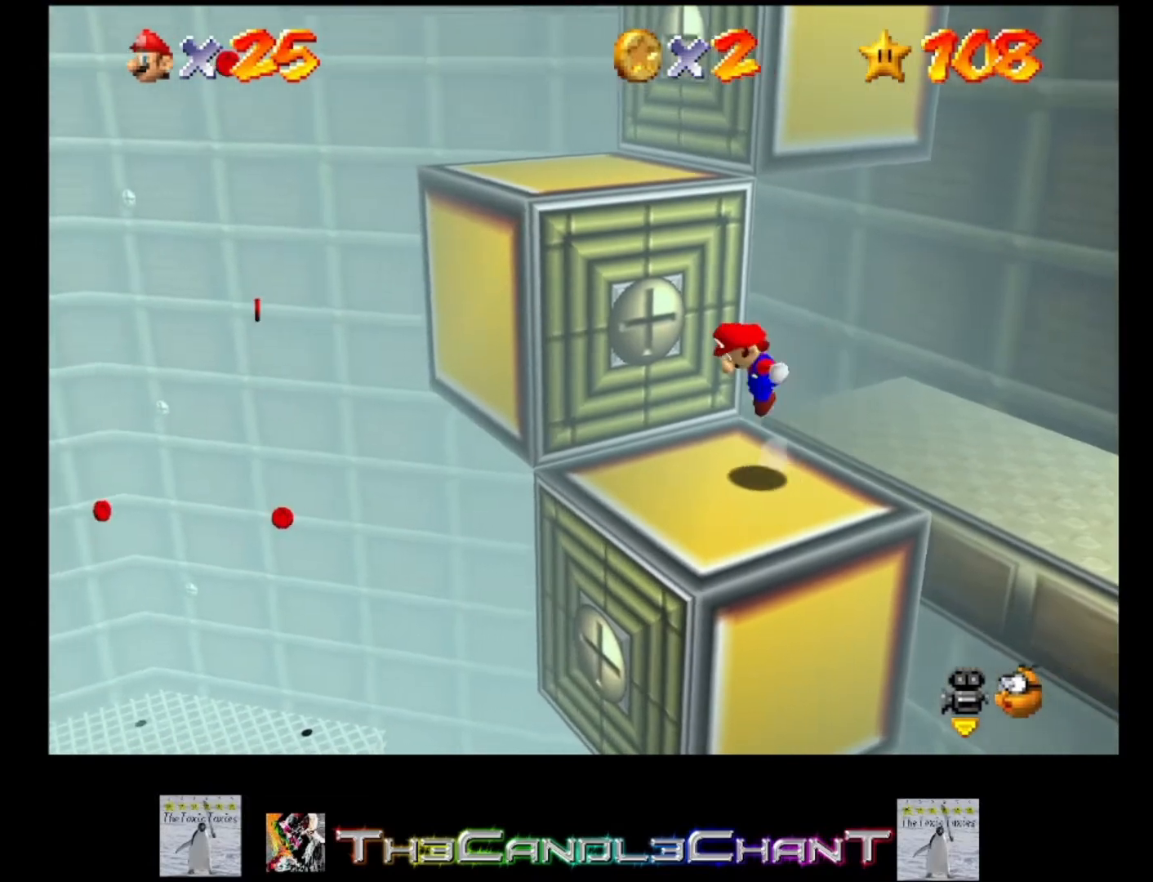
{"buttons": [], "left_stick": "center", "right_stick": "up-left", "events": [[367, "A", "up"], [367, "left_stick", "center"], [467, "right_stick", "up-left"]]}
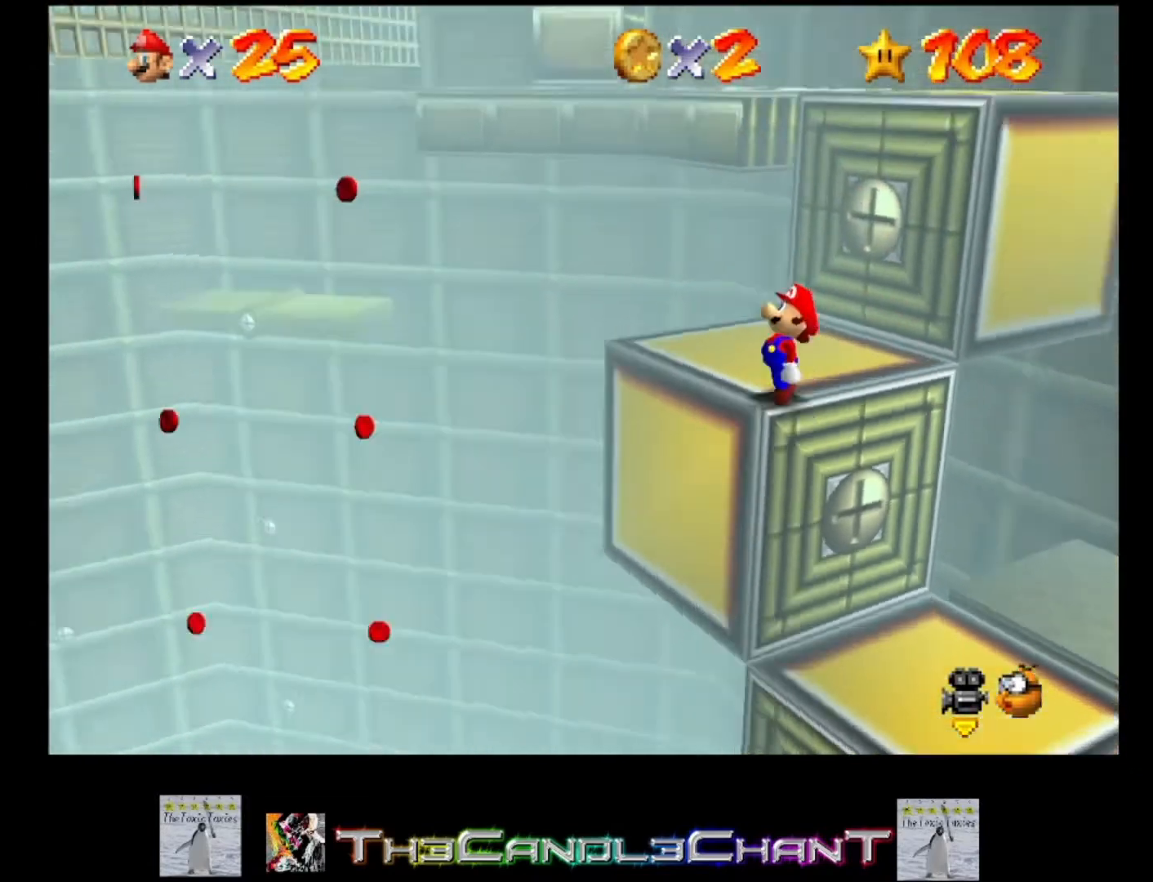
{"buttons": ["A"], "left_stick": "up", "right_stick": "center", "events": [[67, "right_stick", "center"], [200, "left_stick", "up-right"], [333, "left_stick", "up"], [400, "A", "down"]]}
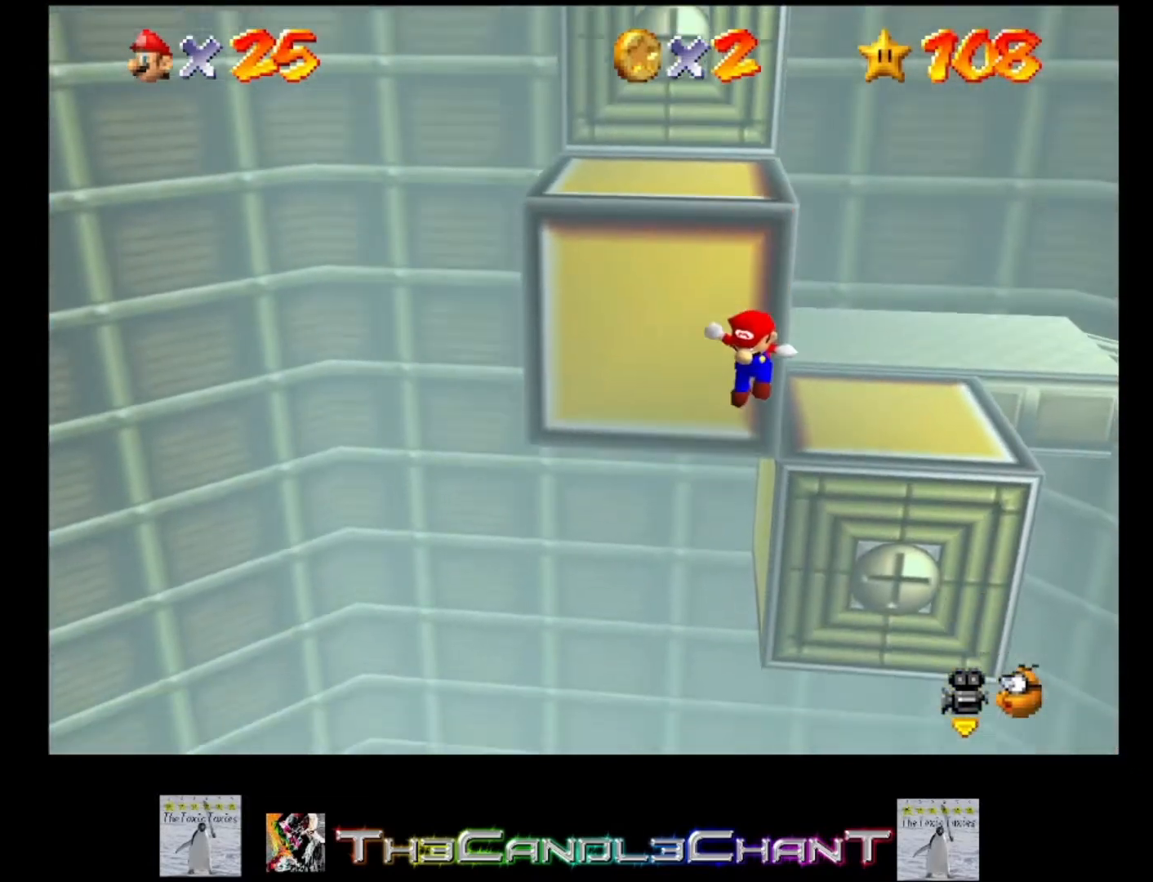
{"buttons": ["A", "X", "L1"], "left_stick": "up", "right_stick": "center", "events": [[233, "X", "down"], [400, "A", "up"], [400, "L1", "down"], [400, "X", "up"], [433, "A", "down"], [467, "X", "down"]]}
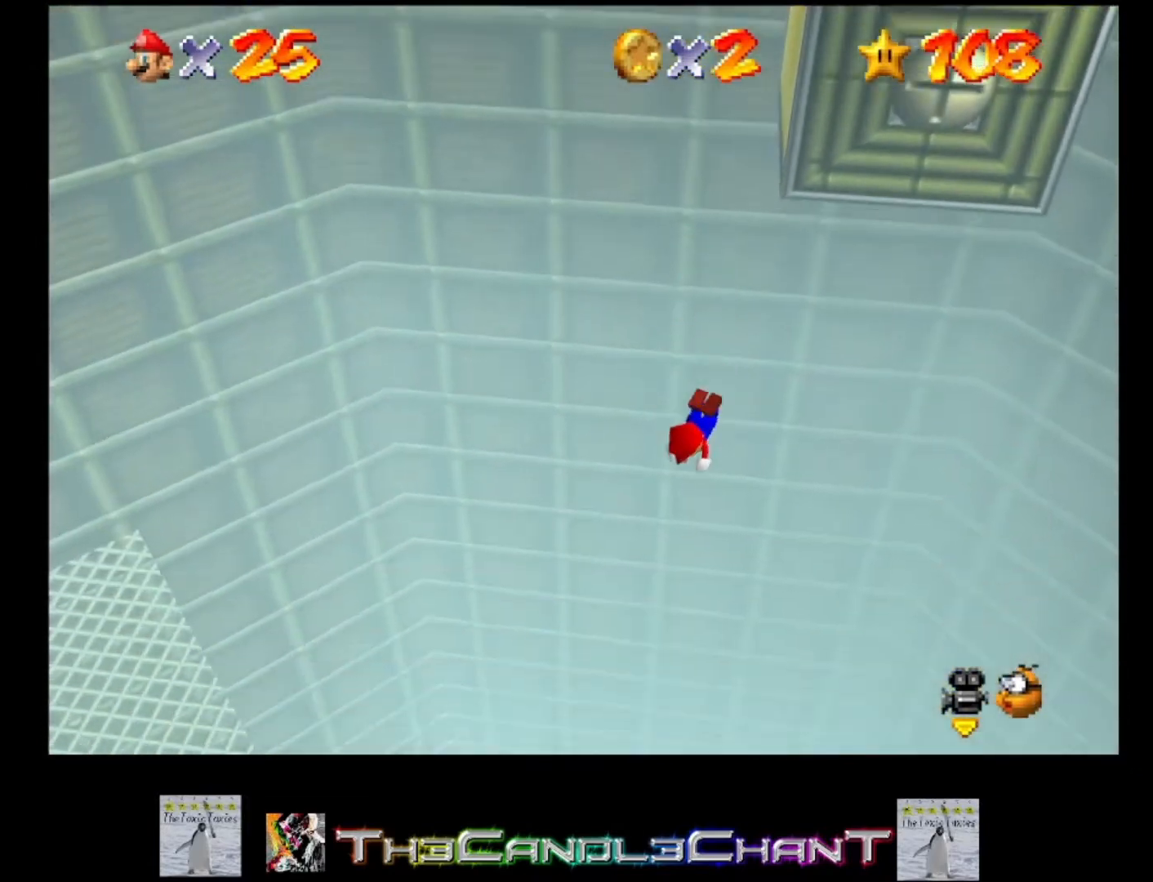
{"buttons": [], "left_stick": "up", "right_stick": "center", "events": [[33, "L1", "up"], [67, "A", "up"], [67, "X", "up"], [100, "A", "down"], [133, "X", "down"], [200, "X", "up"], [233, "A", "up"], [267, "A", "down"], [267, "X", "down"], [400, "A", "up"], [400, "X", "up"]]}
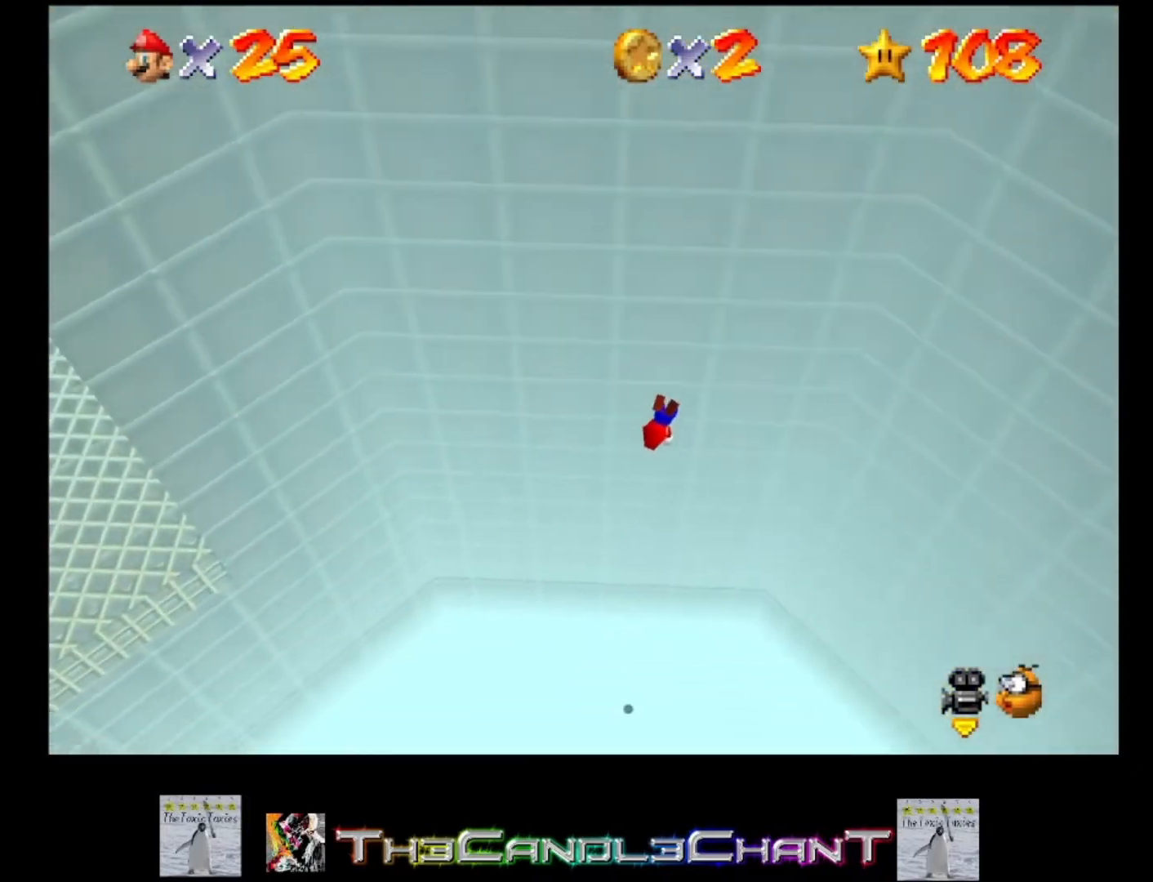
{"buttons": [], "left_stick": "up-right", "right_stick": "center", "events": [[200, "left_stick", "up-right"]]}
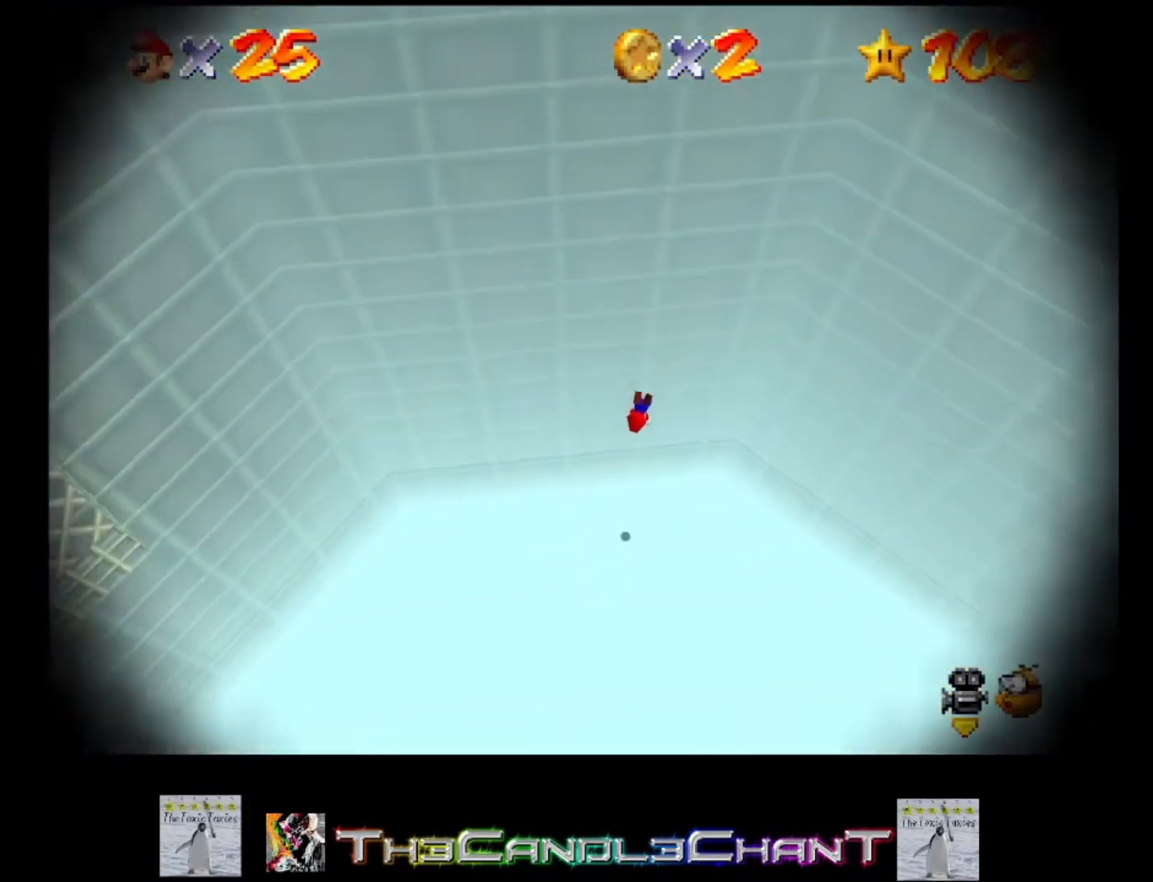
{"buttons": [], "left_stick": "center", "right_stick": "center", "events": [[500, "left_stick", "center"]]}
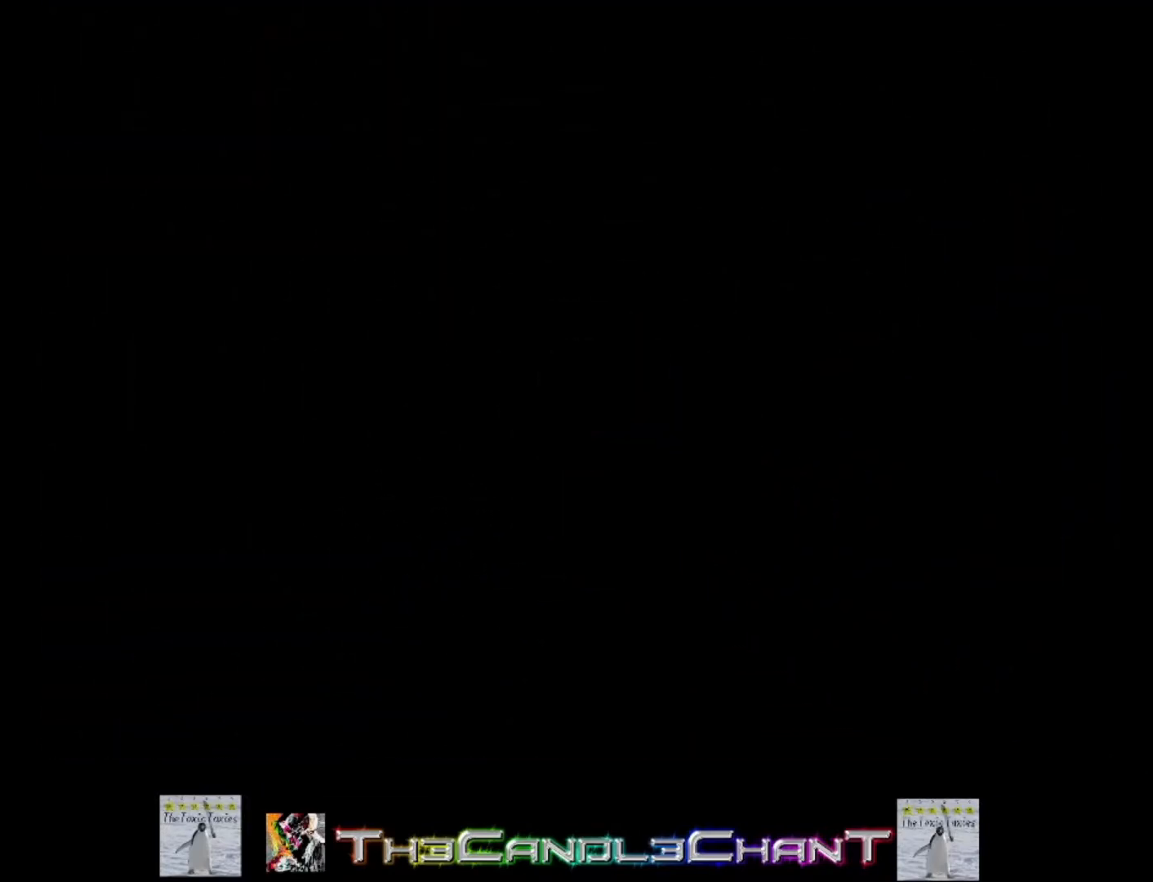
{"buttons": [], "left_stick": "center", "right_stick": "center", "events": []}
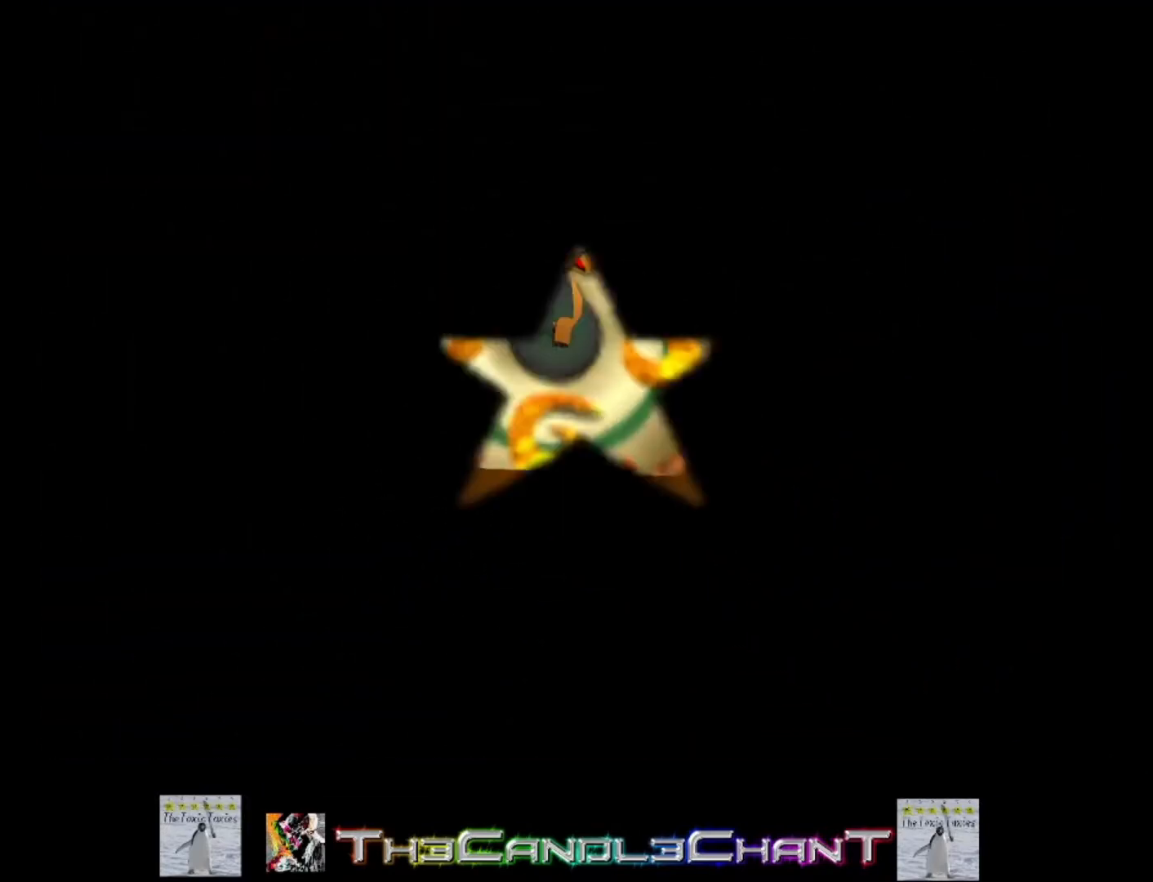
{"buttons": [], "left_stick": "center", "right_stick": "center", "events": []}
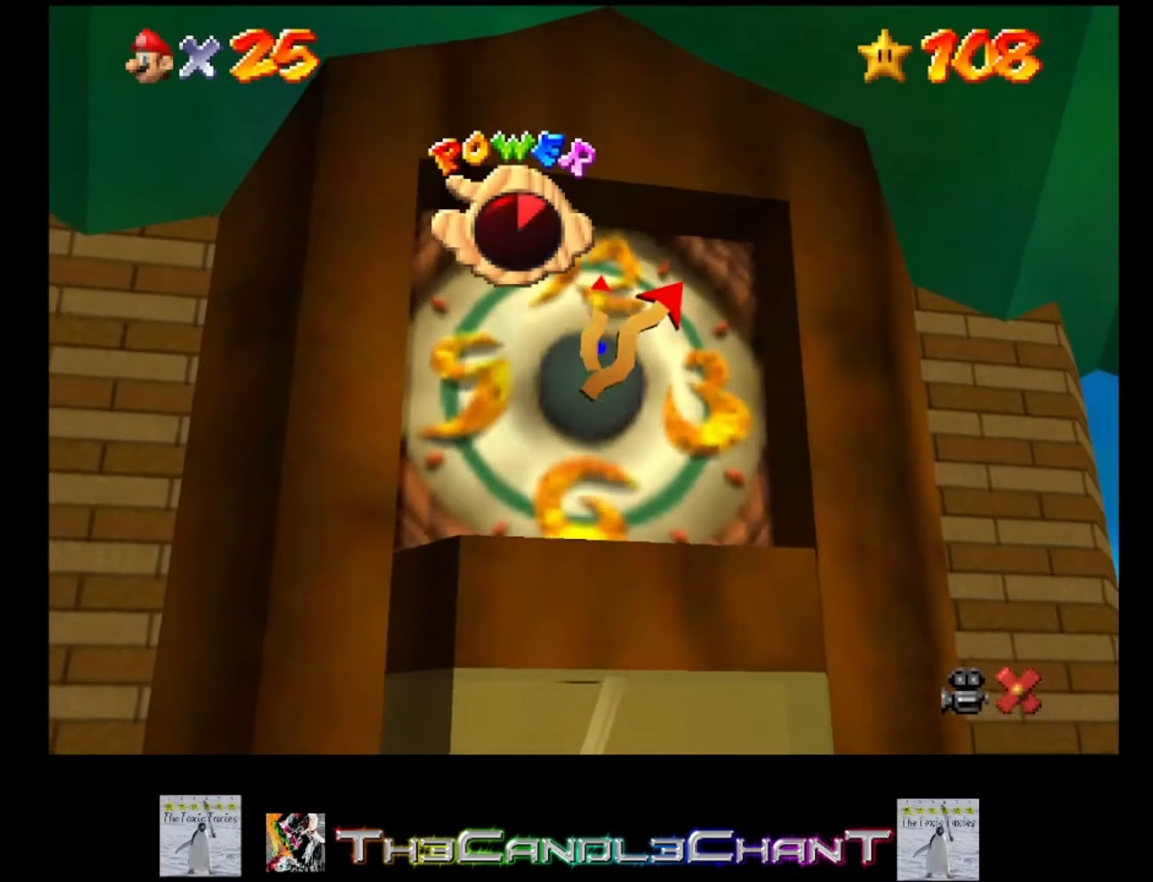
{"buttons": [], "left_stick": "center", "right_stick": "center", "events": []}
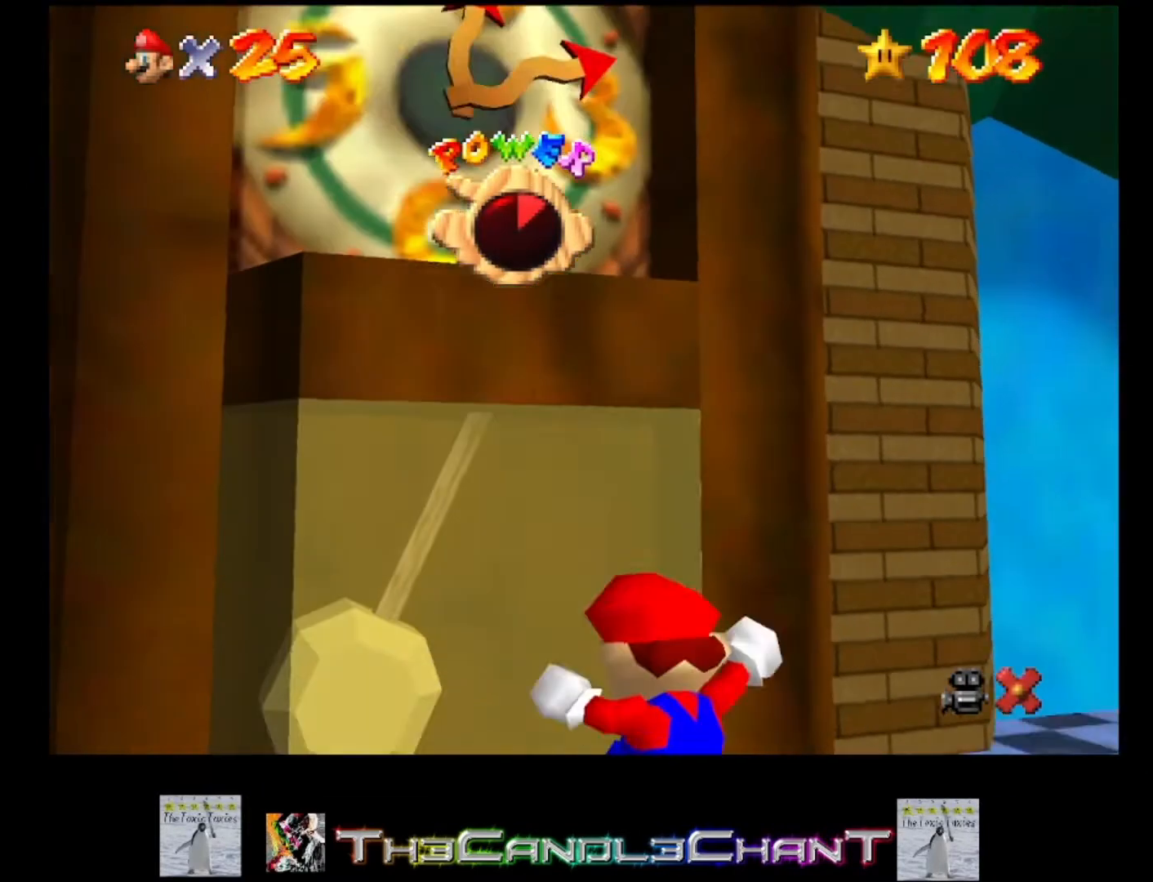
{"buttons": [], "left_stick": "center", "right_stick": "center", "events": [[167, "X", "down"], [200, "A", "down"], [300, "A", "up"], [300, "X", "up"], [367, "A", "down"], [400, "X", "down"], [467, "X", "up"], [500, "A", "up"]]}
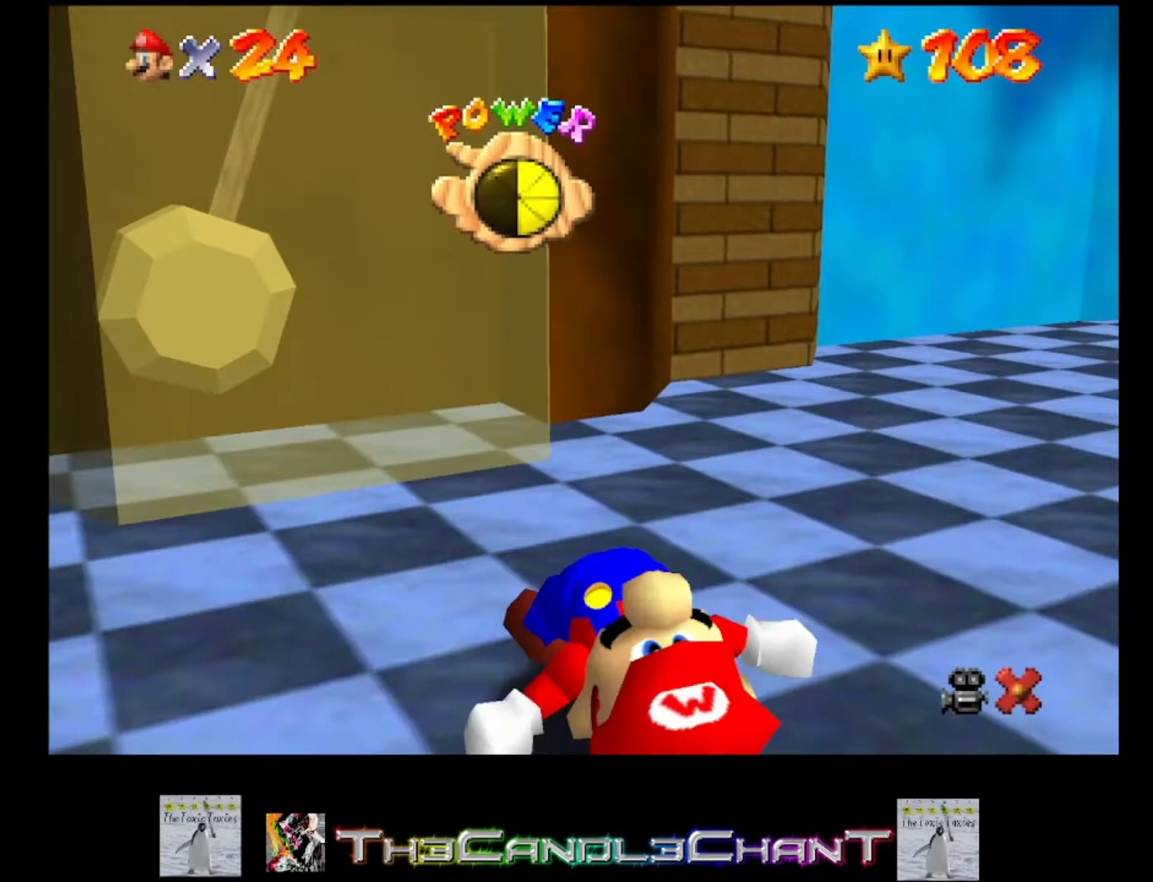
{"buttons": [], "left_stick": "center", "right_stick": "center", "events": []}
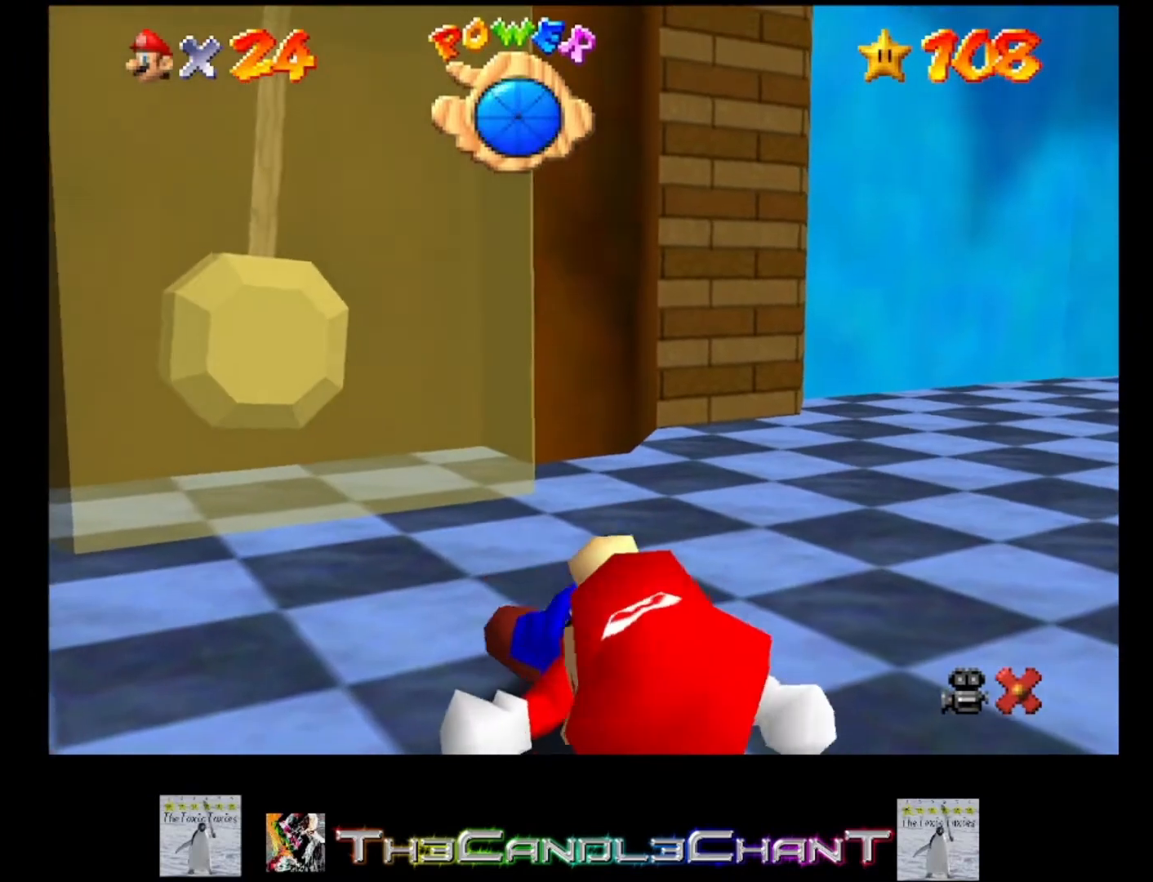
{"buttons": [], "left_stick": "center", "right_stick": "center", "events": []}
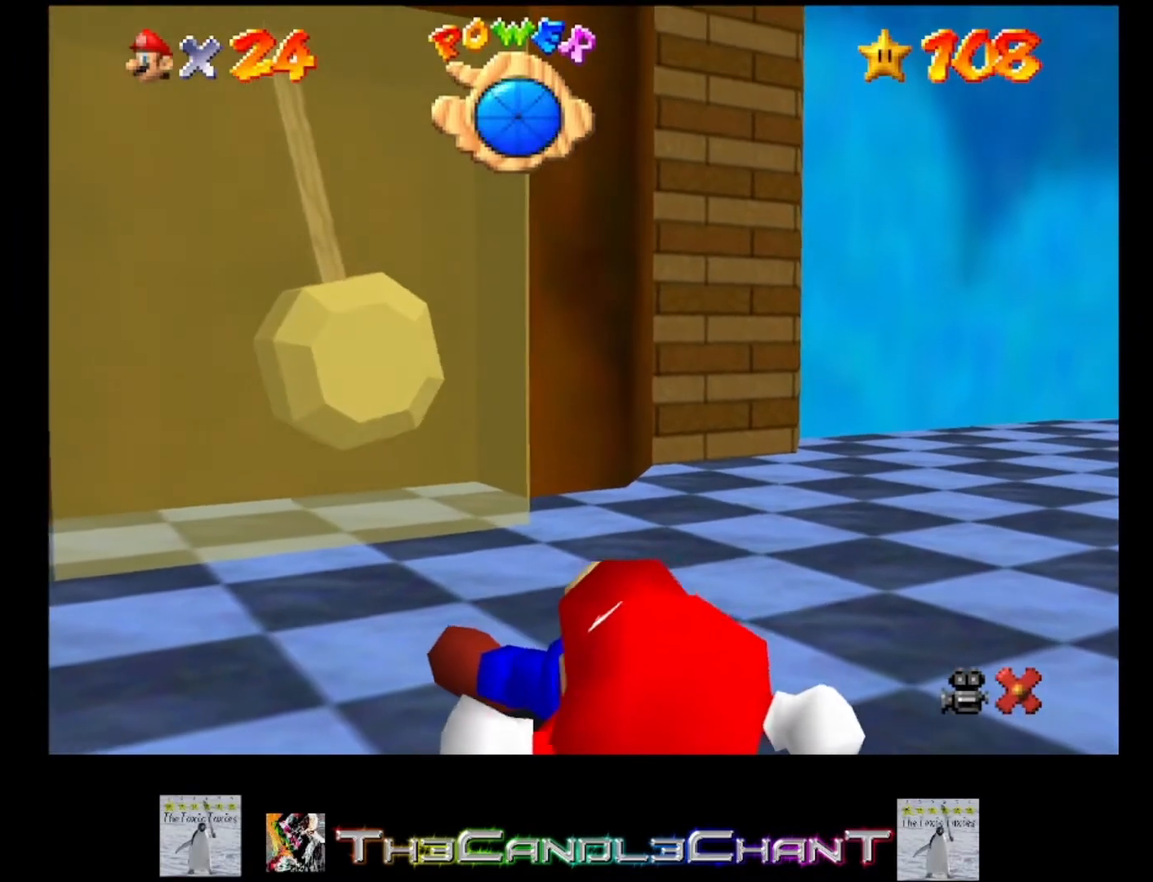
{"buttons": [], "left_stick": "center", "right_stick": "center", "events": []}
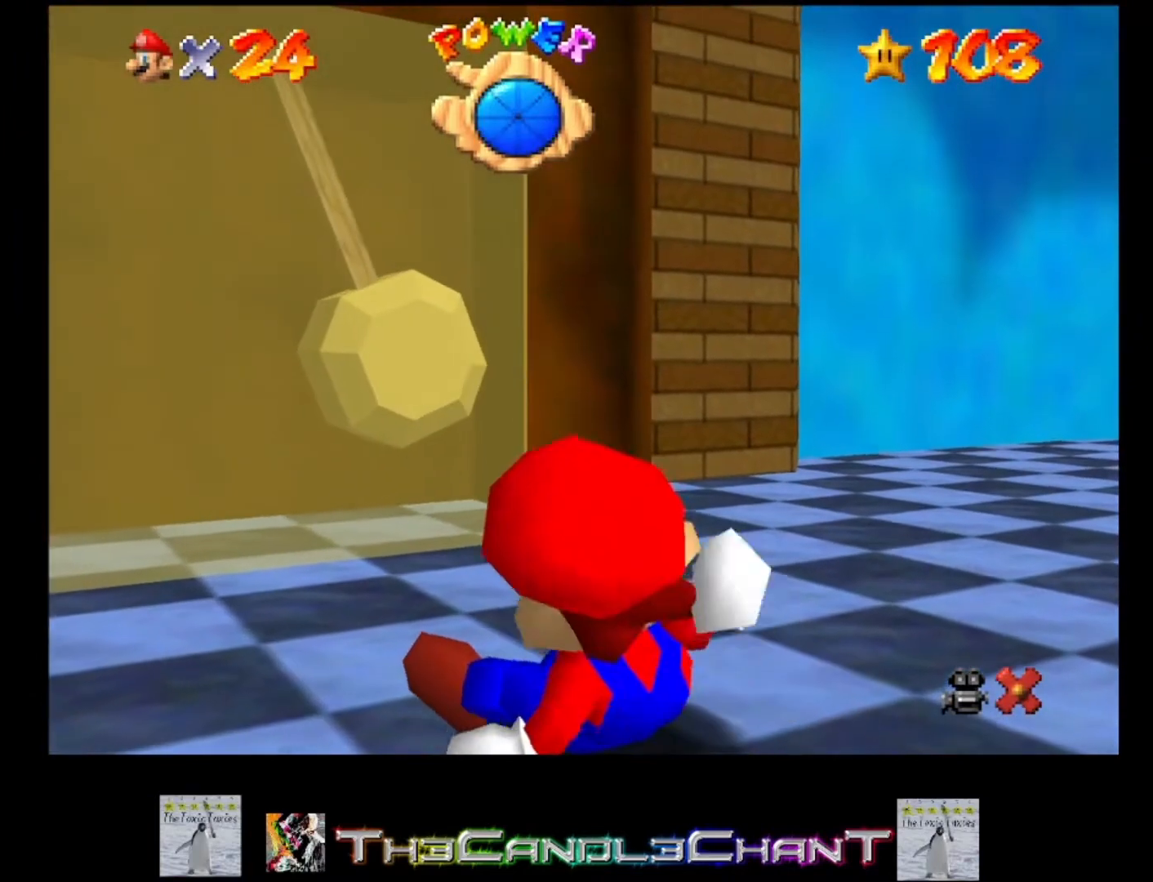
{"buttons": [], "left_stick": "center", "right_stick": "center", "events": []}
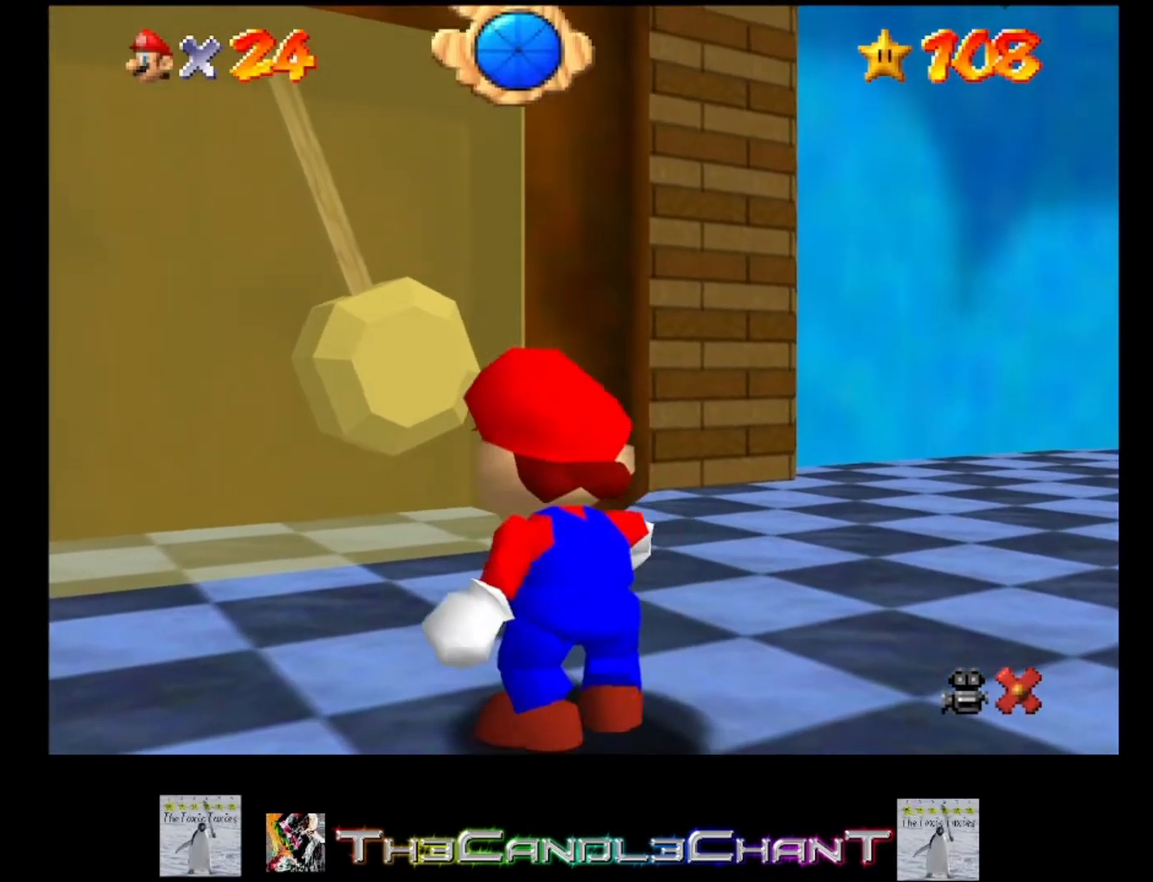
{"buttons": [], "left_stick": "up-left", "right_stick": "center", "events": [[267, "A", "down"], [333, "left_stick", "up-left"], [367, "A", "up"]]}
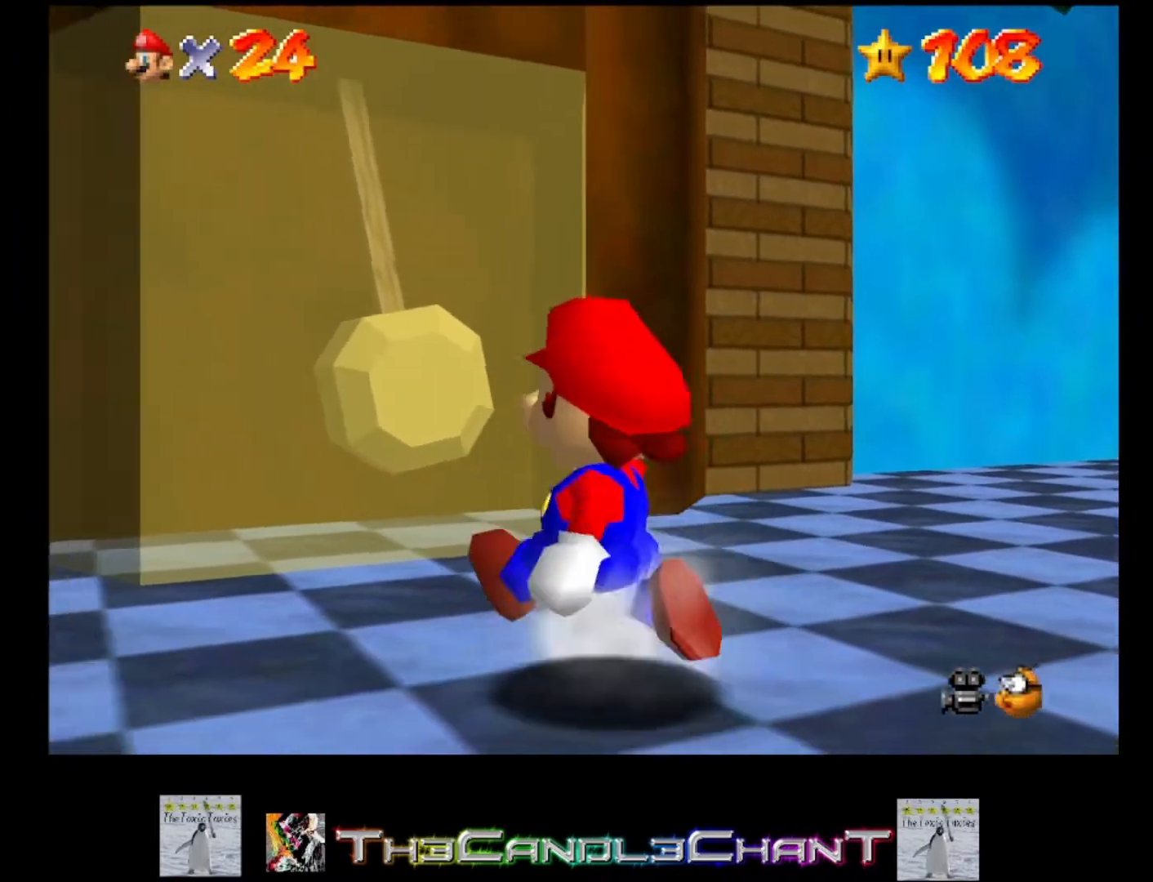
{"buttons": ["A"], "left_stick": "center", "right_stick": "center", "events": [[233, "A", "down"], [233, "left_stick", "up"], [467, "left_stick", "center"]]}
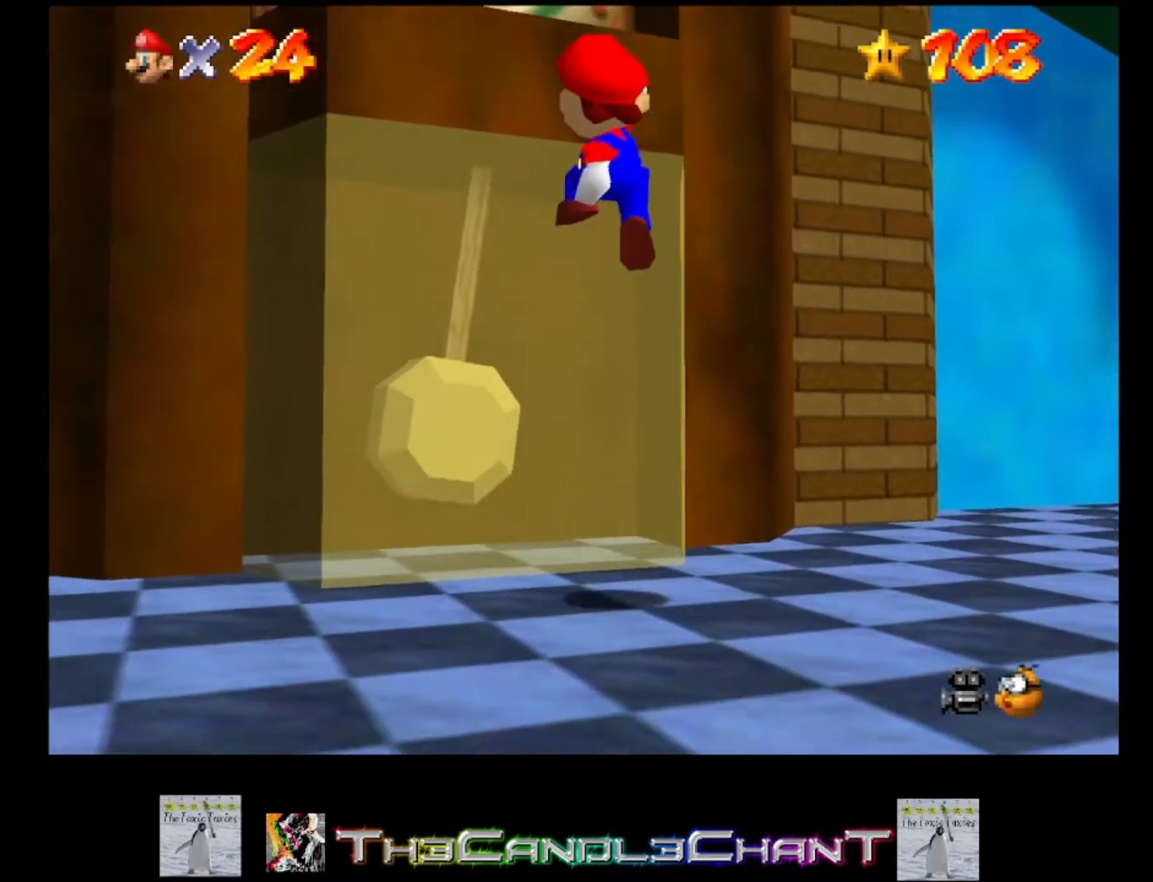
{"buttons": [], "left_stick": "up", "right_stick": "center", "events": [[67, "left_stick", "down-left"], [233, "left_stick", "left"], [267, "A", "up"], [400, "left_stick", "up"]]}
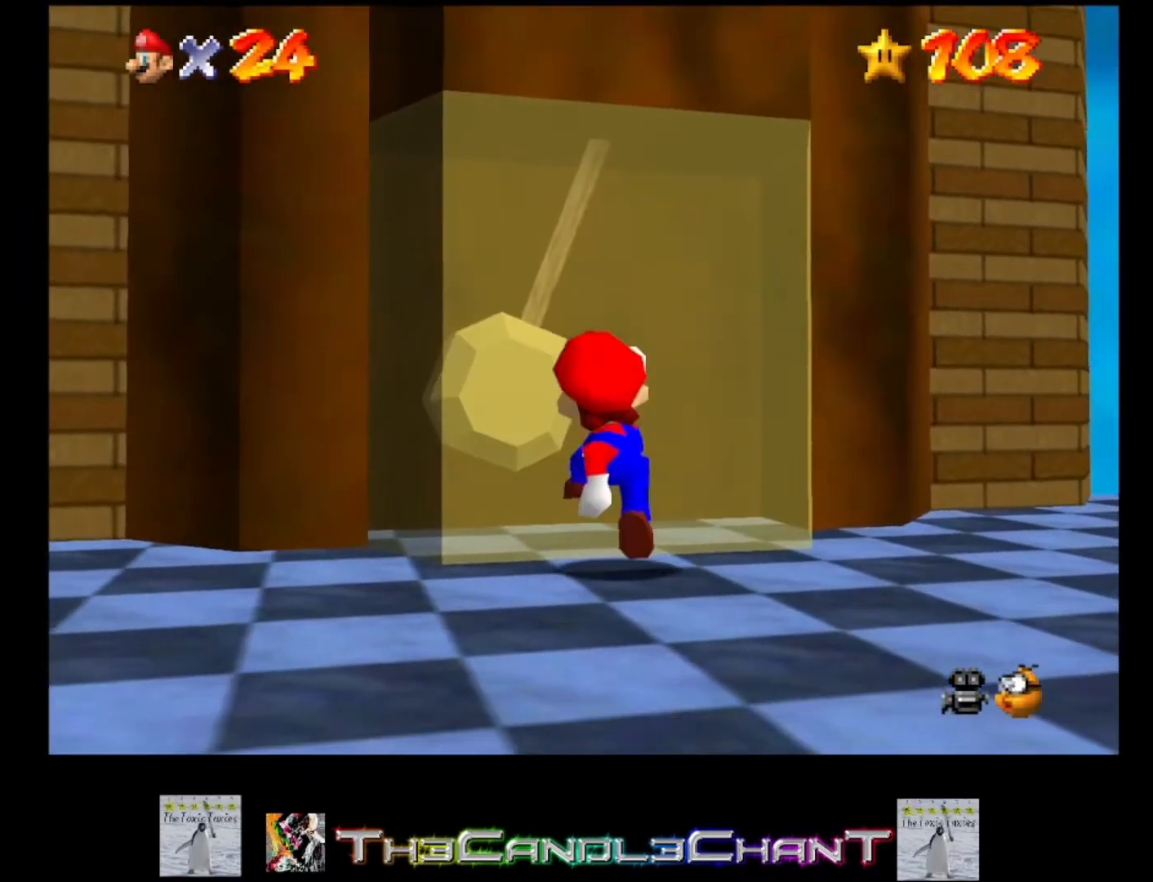
{"buttons": ["A"], "left_stick": "center", "right_stick": "center", "events": [[100, "A", "down"], [400, "A", "up"], [500, "A", "down"], [500, "left_stick", "center"]]}
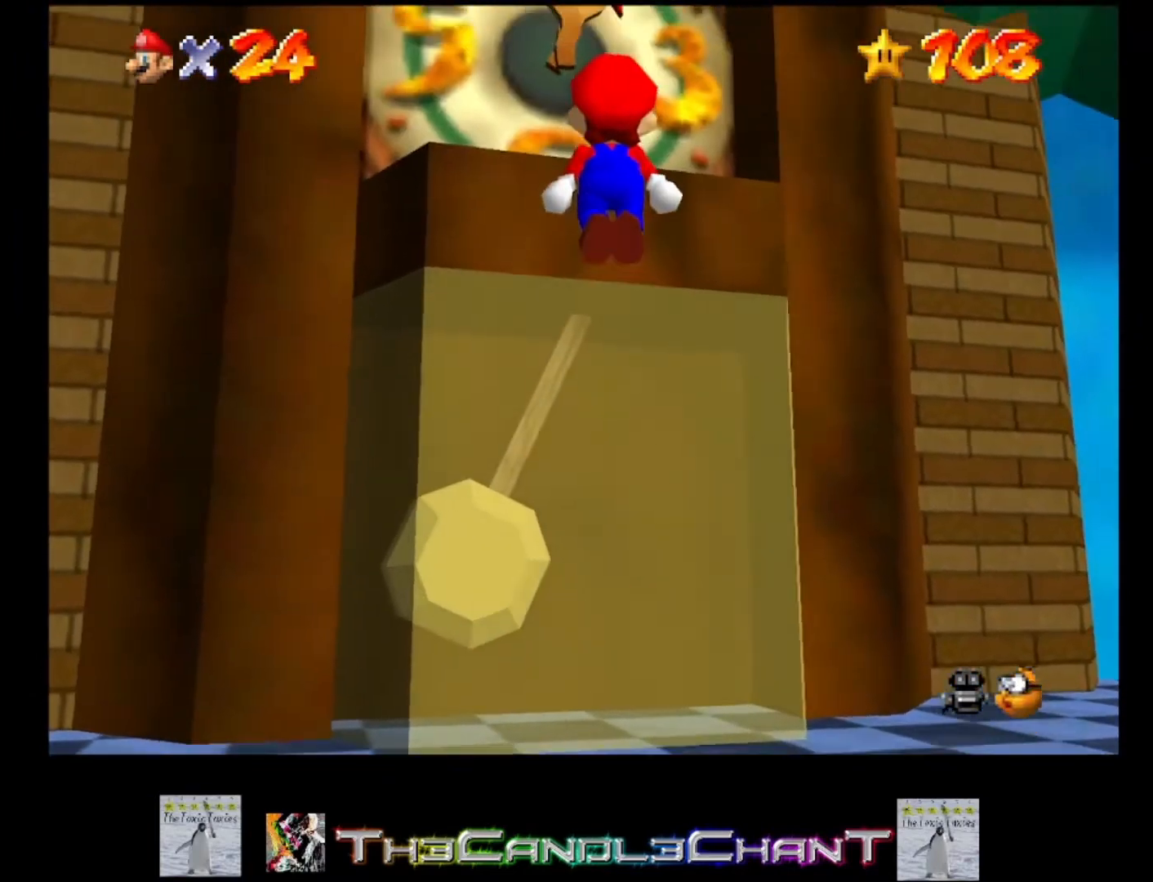
{"buttons": [], "left_stick": "center", "right_stick": "center", "events": [[100, "A", "up"], [167, "A", "down"], [267, "A", "up"], [333, "A", "down"], [433, "A", "up"]]}
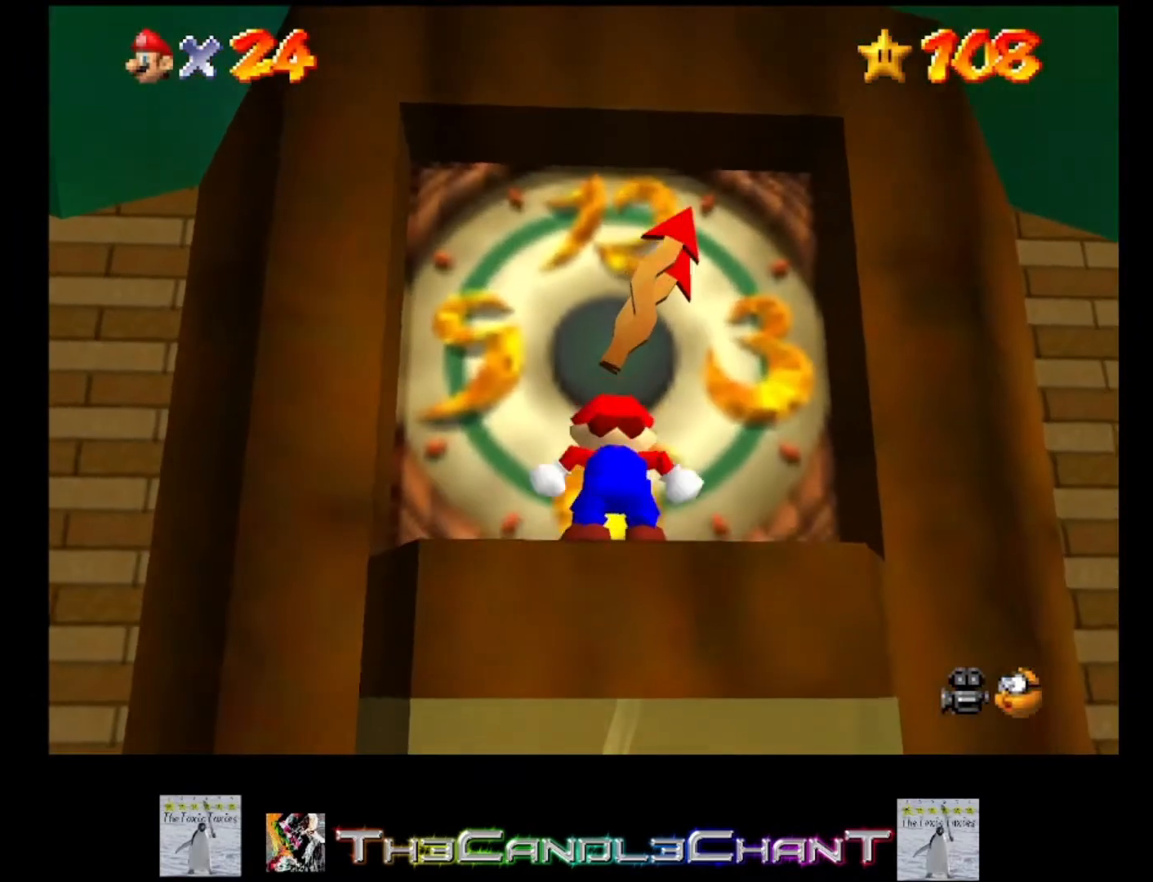
{"buttons": [], "left_stick": "up", "right_stick": "center", "events": [[467, "left_stick", "up"]]}
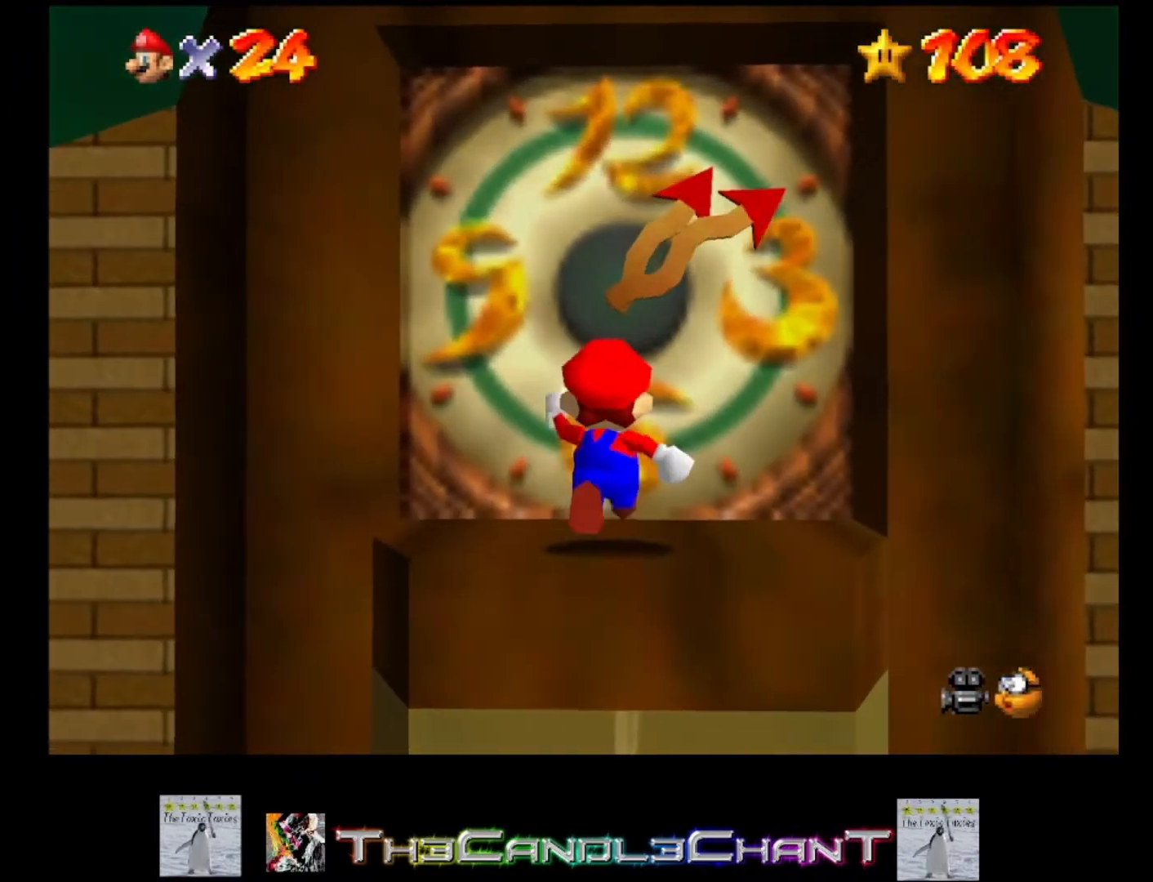
{"buttons": [], "left_stick": "center", "right_stick": "center", "events": [[133, "left_stick", "center"]]}
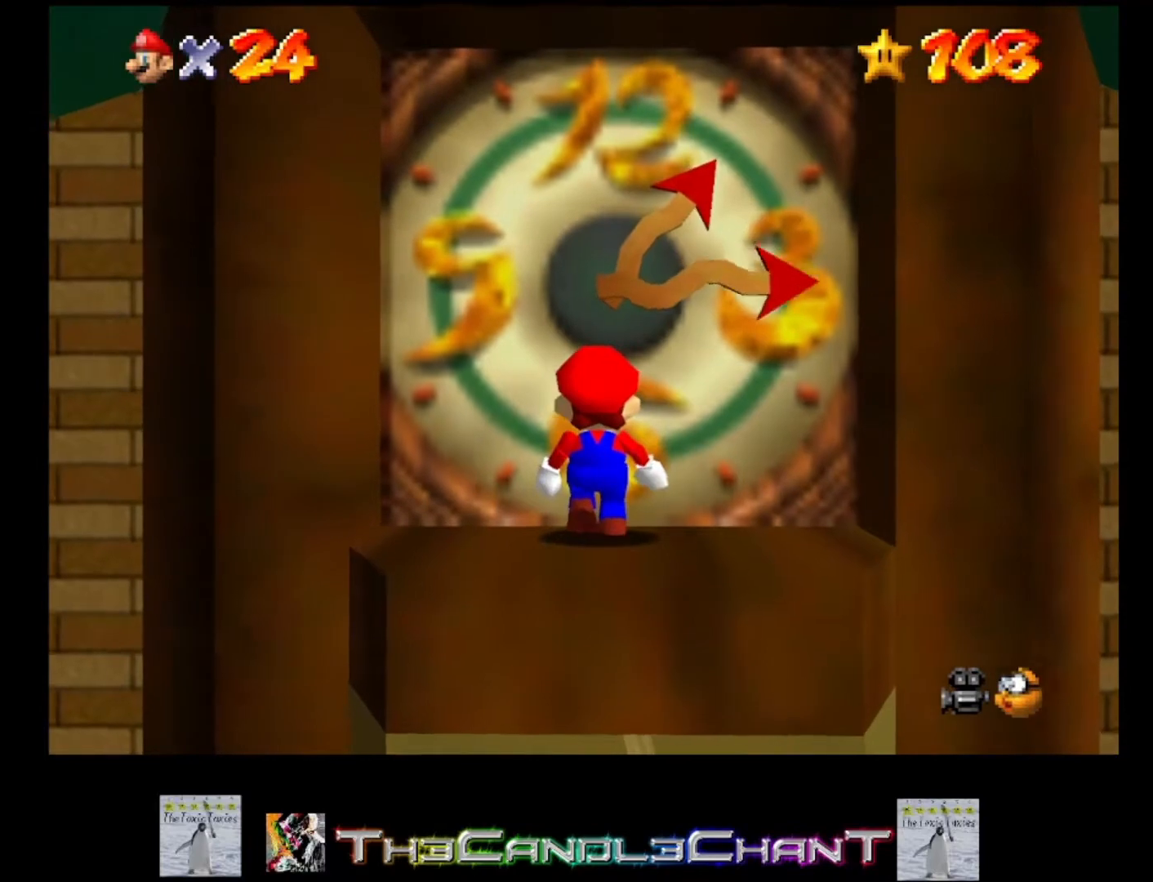
{"buttons": [], "left_stick": "center", "right_stick": "center", "events": []}
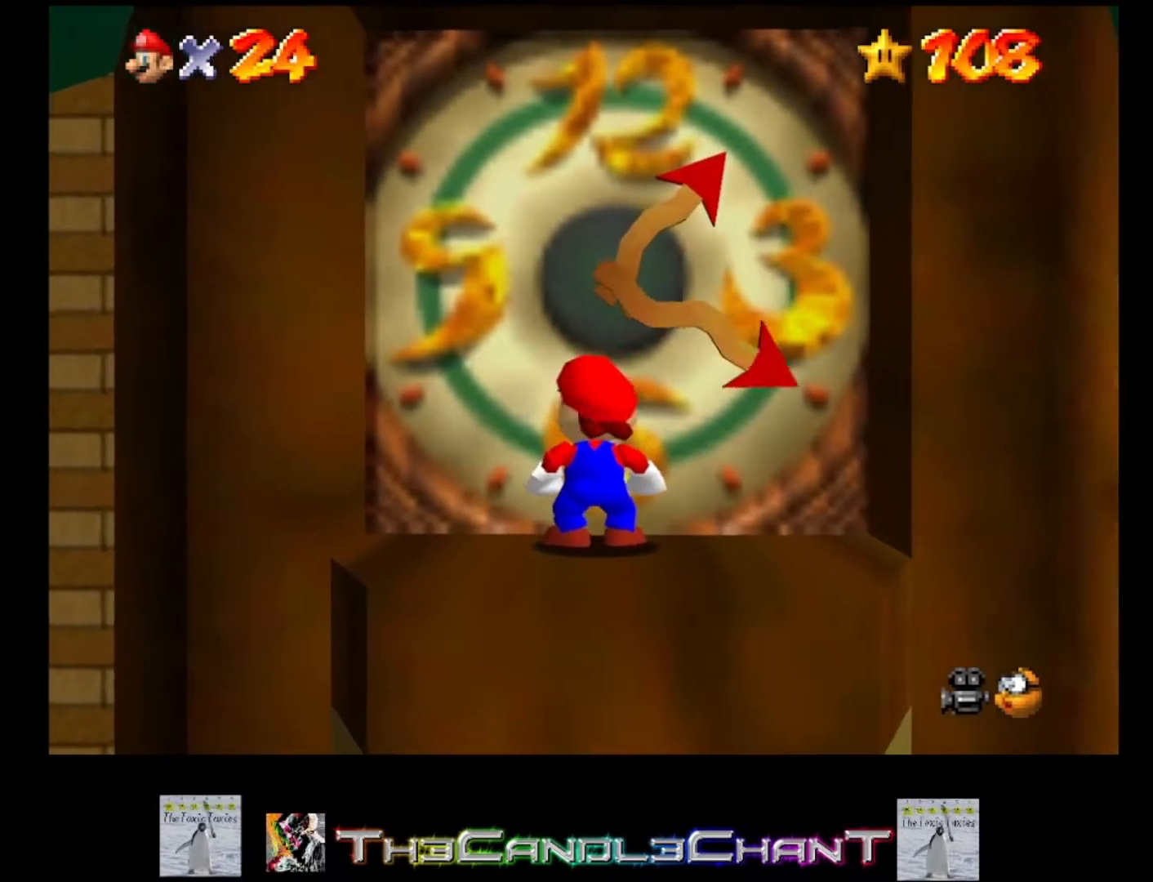
{"buttons": [], "left_stick": "center", "right_stick": "center", "events": []}
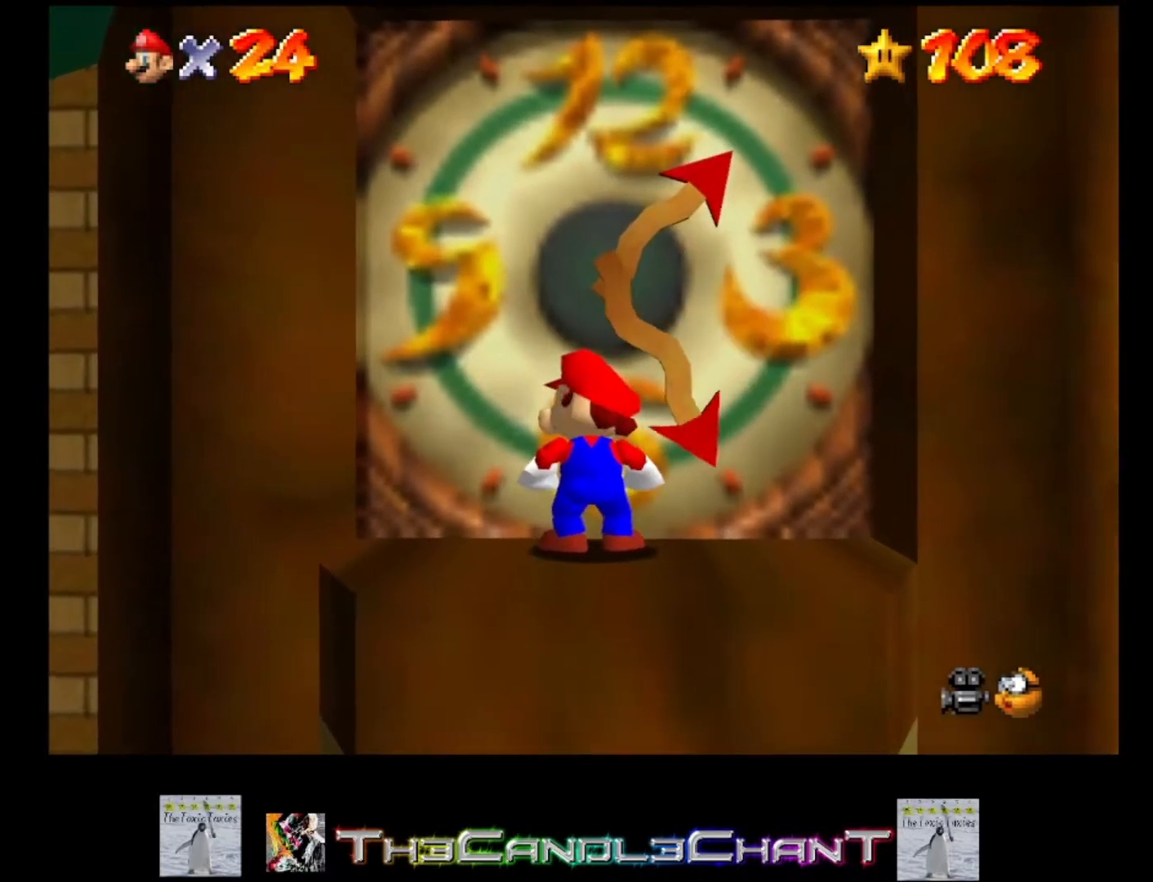
{"buttons": [], "left_stick": "center", "right_stick": "center", "events": []}
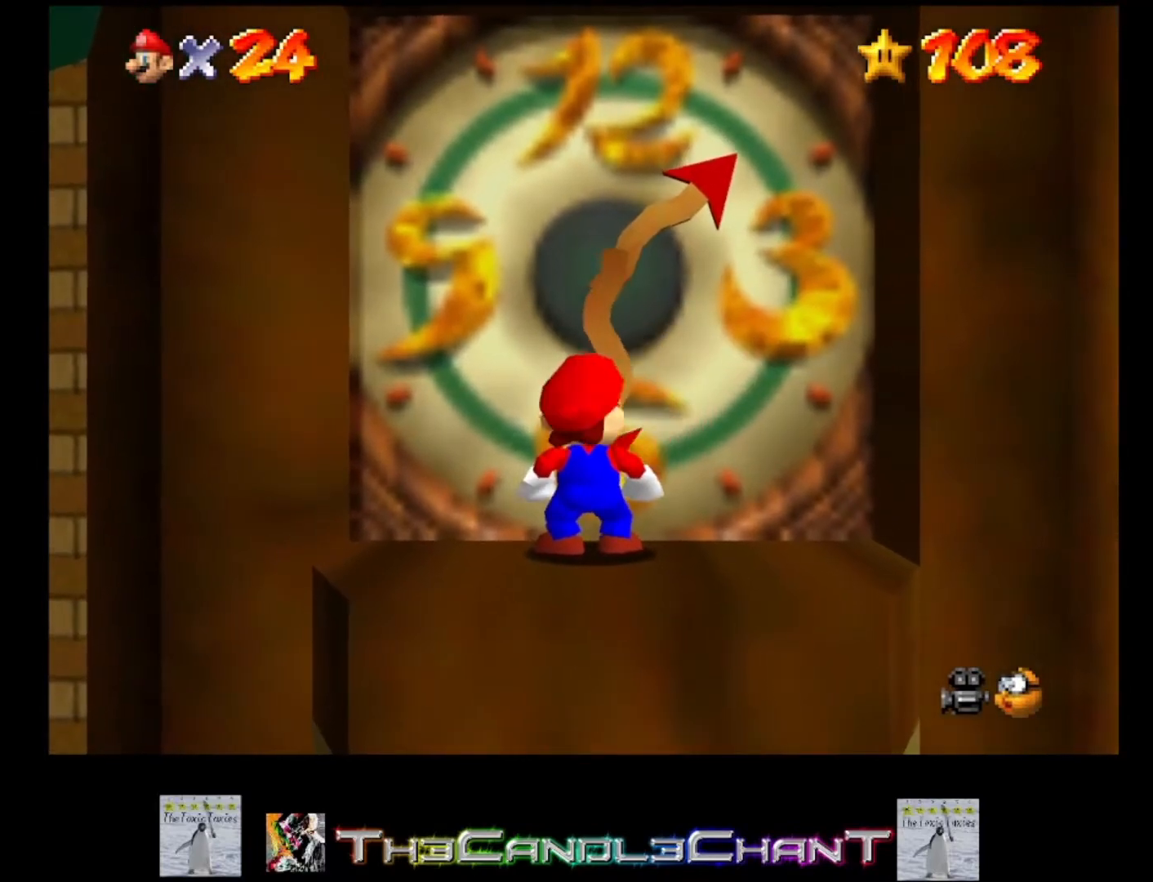
{"buttons": [], "left_stick": "center", "right_stick": "center", "events": []}
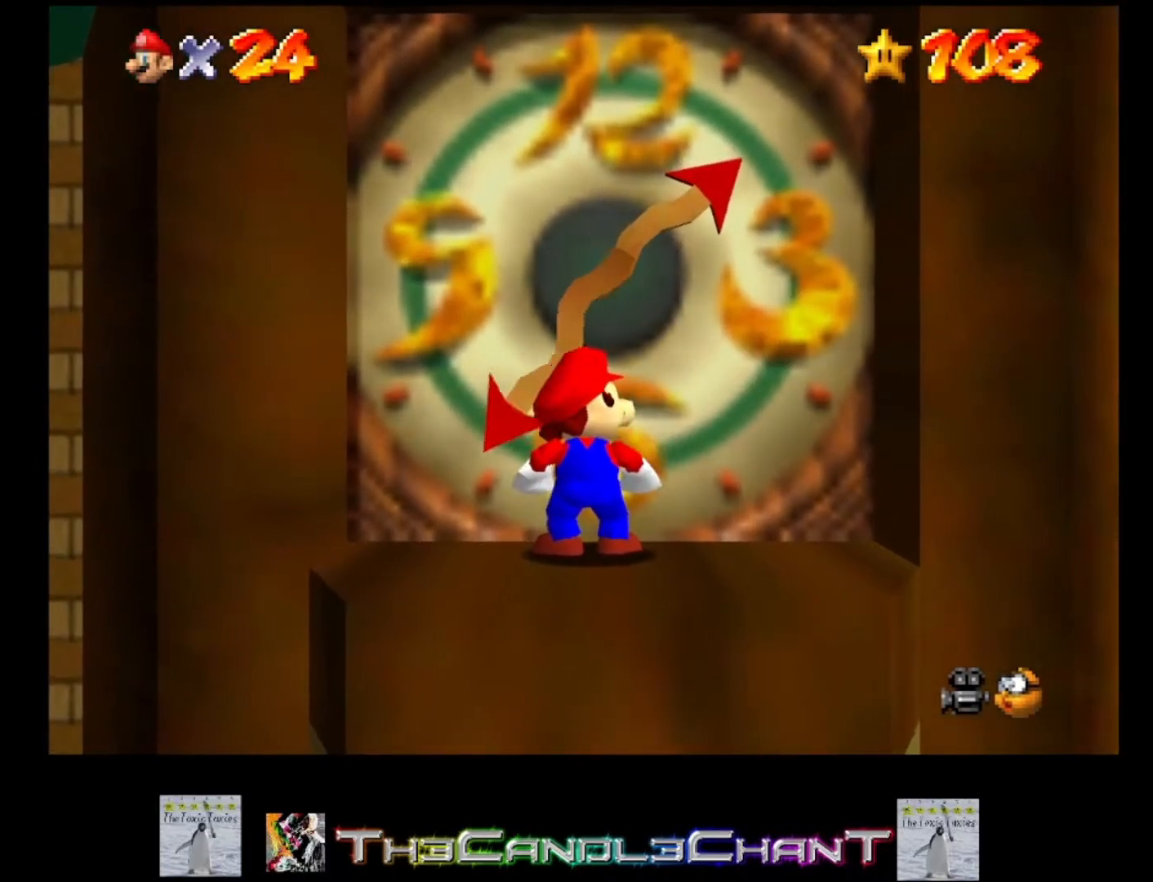
{"buttons": [], "left_stick": "center", "right_stick": "center", "events": []}
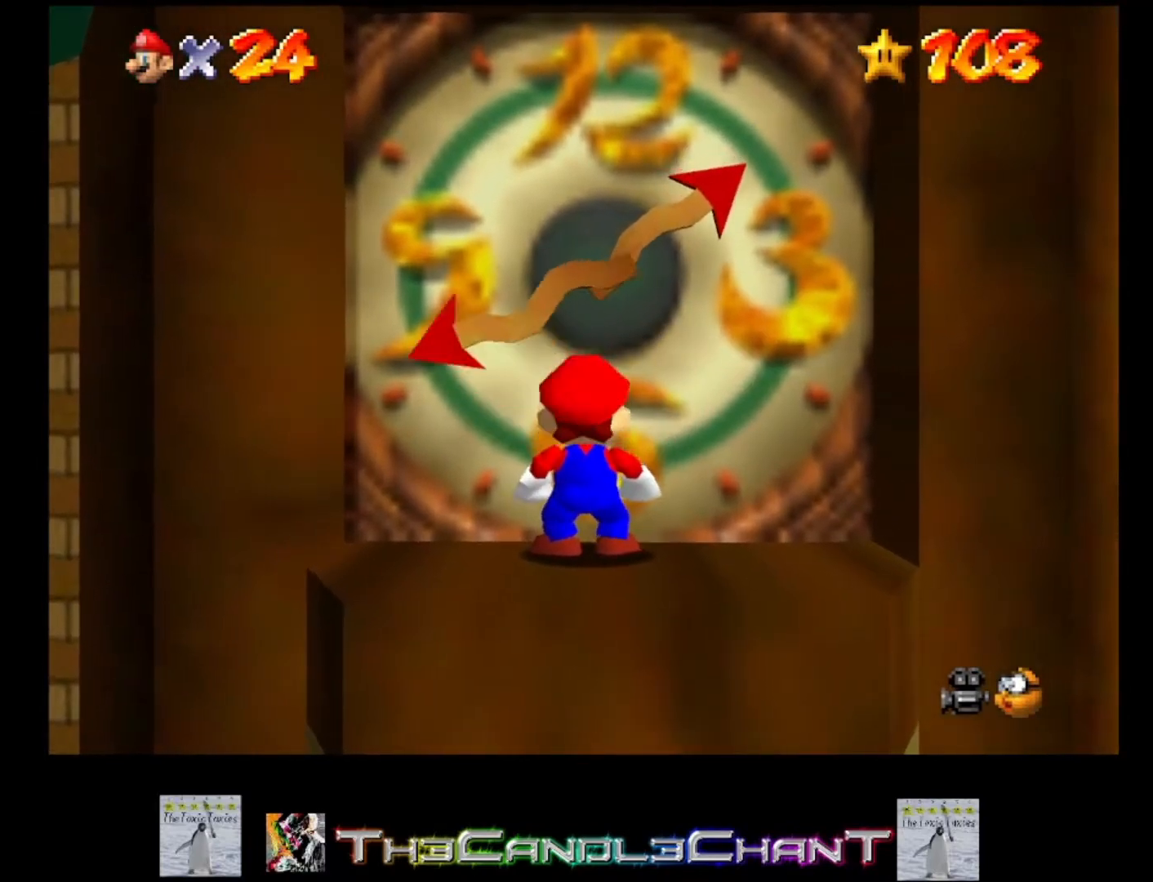
{"buttons": [], "left_stick": "center", "right_stick": "center", "events": []}